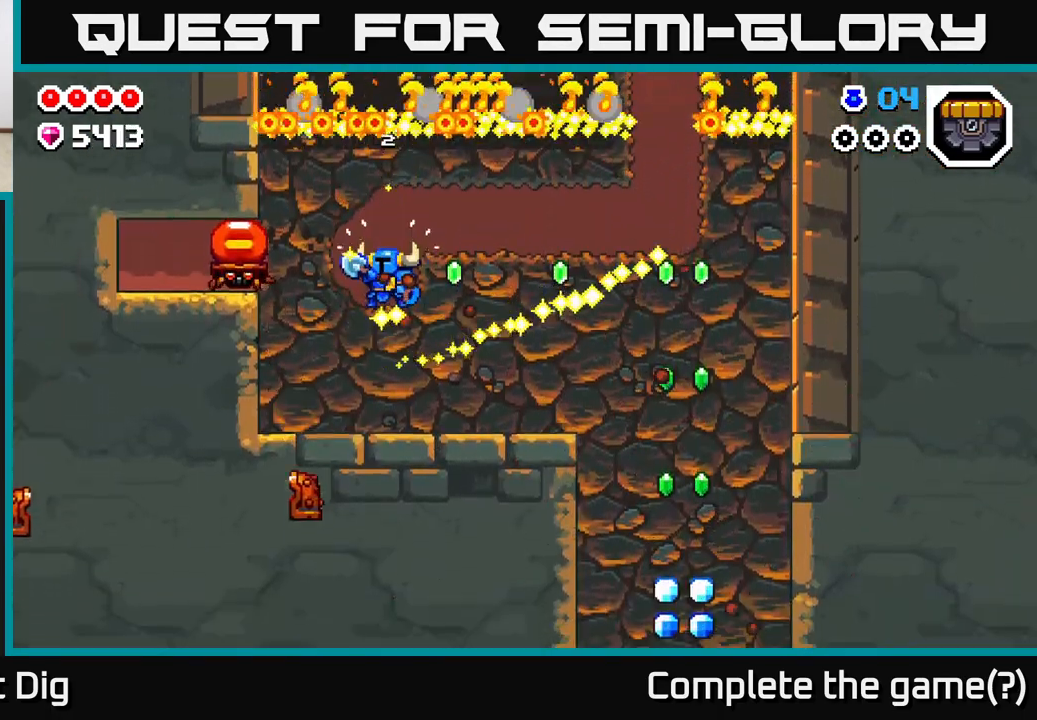
Gameplay with a controller (Xbox layout); each line is a JSON object with the inputs held at the frame after it. "events" lists button and stick changes between this image and that frame as [ms after this image, input, new state], when the widget could be followed in between.
{"buttons": [], "left_stick": "down-right", "right_stick": "center", "events": [[33, "left_stick", "right"], [133, "left_stick", "center"], [333, "left_stick", "down"], [383, "left_stick", "down-right"]]}
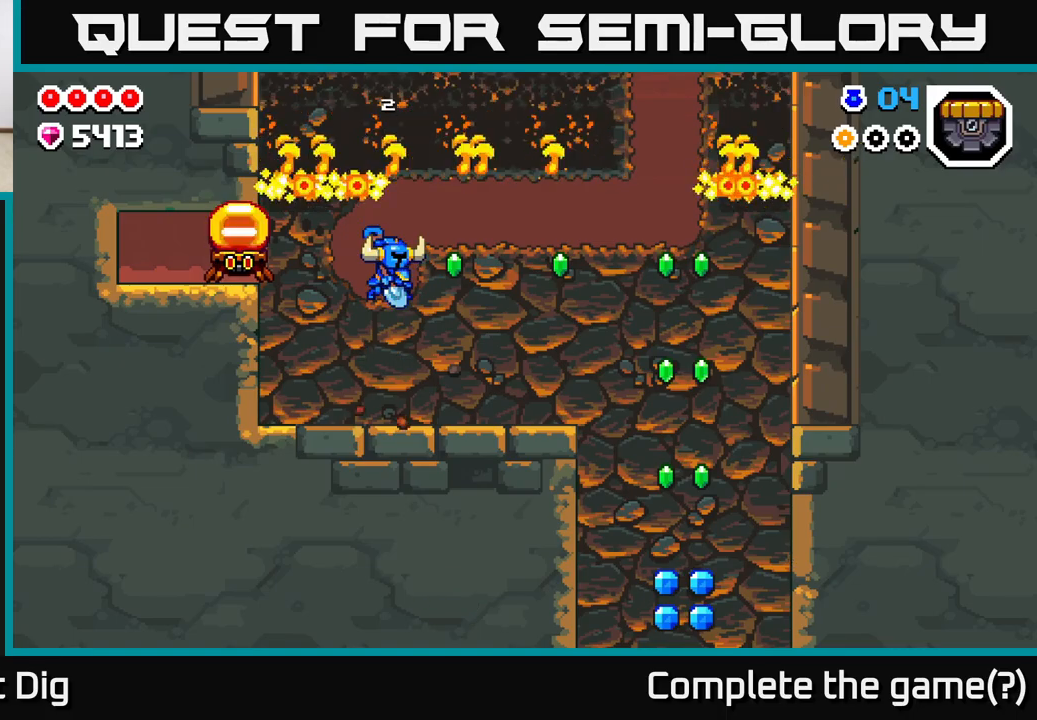
{"buttons": ["A"], "left_stick": "right", "right_stick": "center", "events": [[33, "left_stick", "down"], [250, "left_stick", "right"], [433, "A", "down"]]}
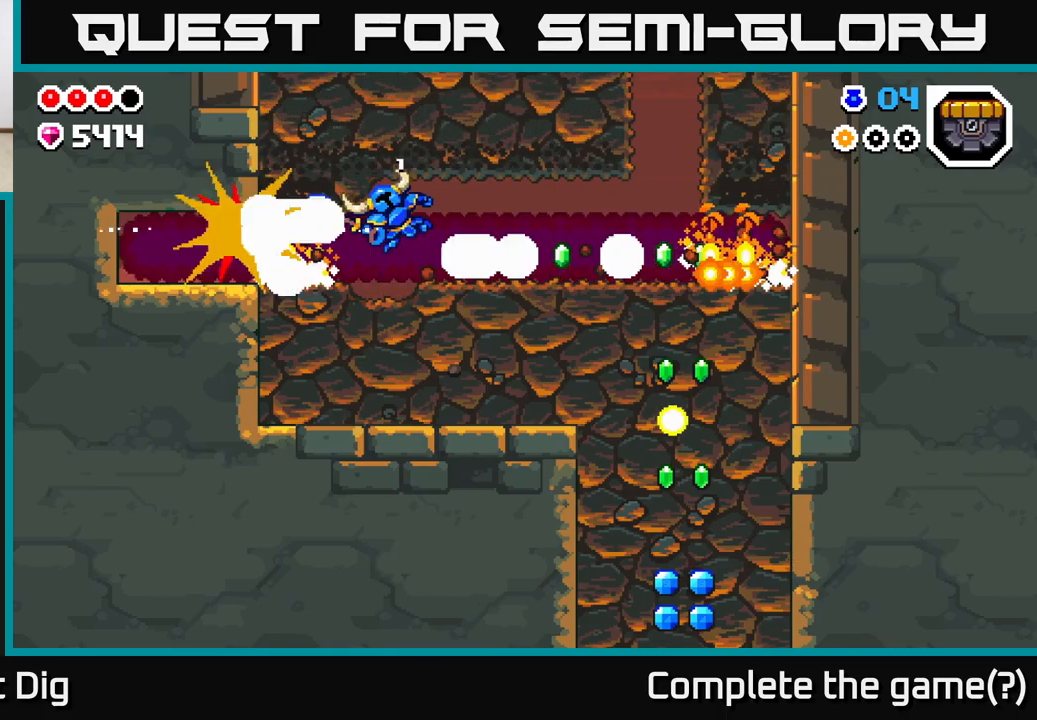
{"buttons": [], "left_stick": "right", "right_stick": "center", "events": [[117, "A", "up"], [267, "A", "down"], [400, "A", "up"]]}
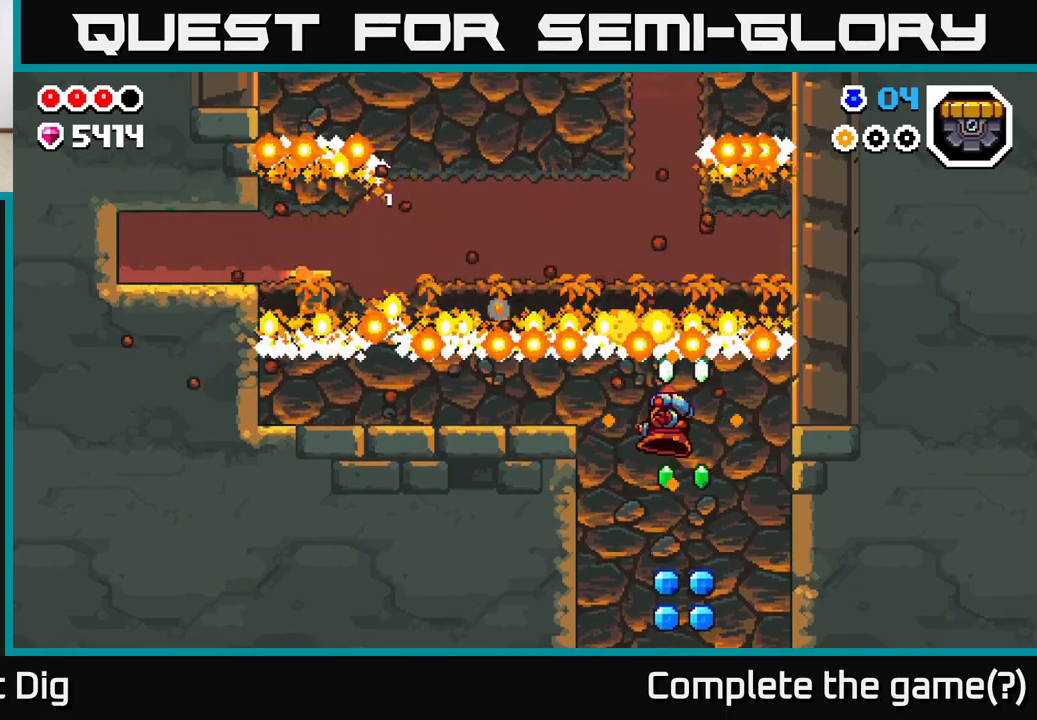
{"buttons": [], "left_stick": "up-left", "right_stick": "center", "events": [[267, "left_stick", "center"], [400, "left_stick", "right"], [500, "left_stick", "up-left"]]}
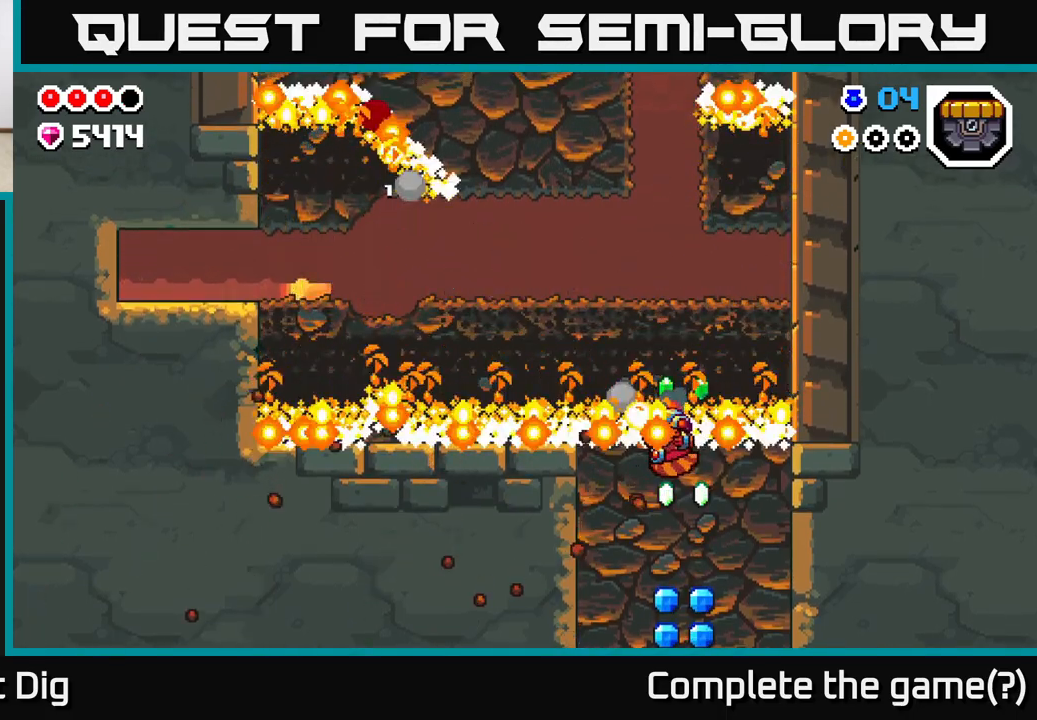
{"buttons": [], "left_stick": "left", "right_stick": "center", "events": [[233, "A", "down"], [283, "left_stick", "right"], [300, "A", "up"], [450, "left_stick", "left"]]}
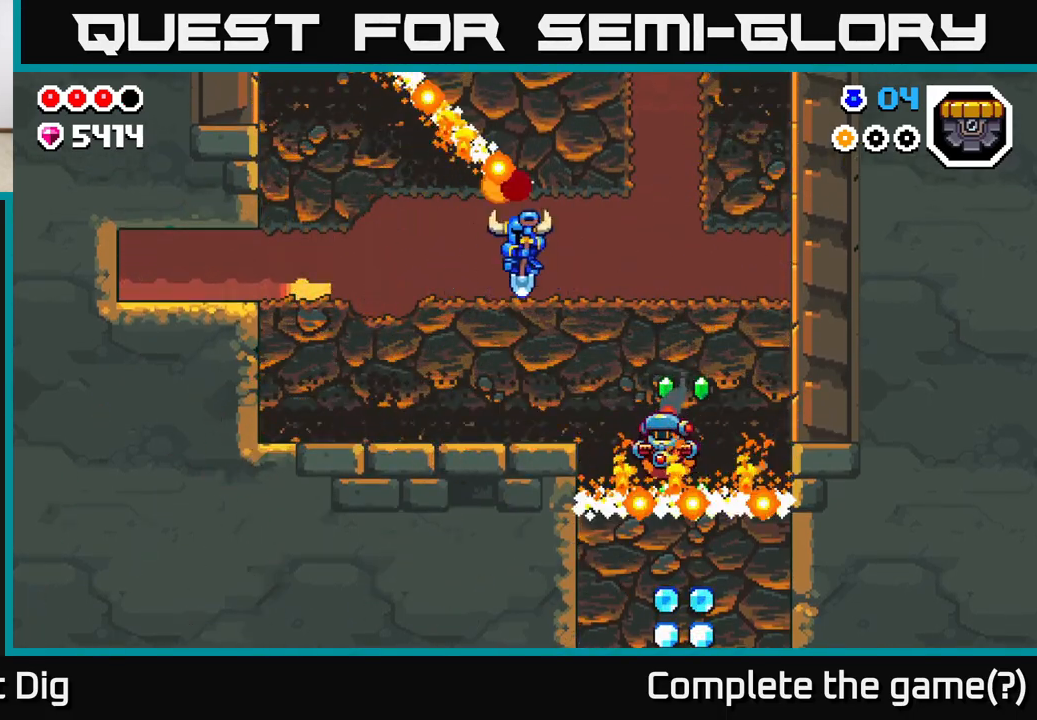
{"buttons": [], "left_stick": "center", "right_stick": "center", "events": [[333, "left_stick", "right"], [450, "left_stick", "center"]]}
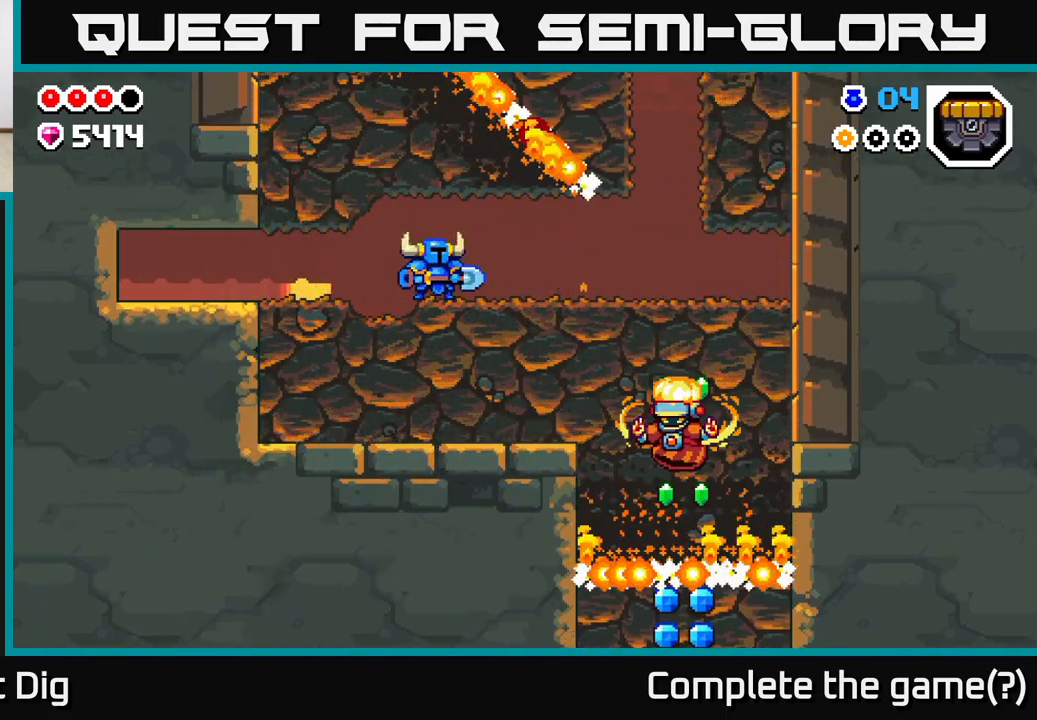
{"buttons": [], "left_stick": "right", "right_stick": "center", "events": [[200, "left_stick", "left"], [317, "left_stick", "center"], [383, "left_stick", "right"]]}
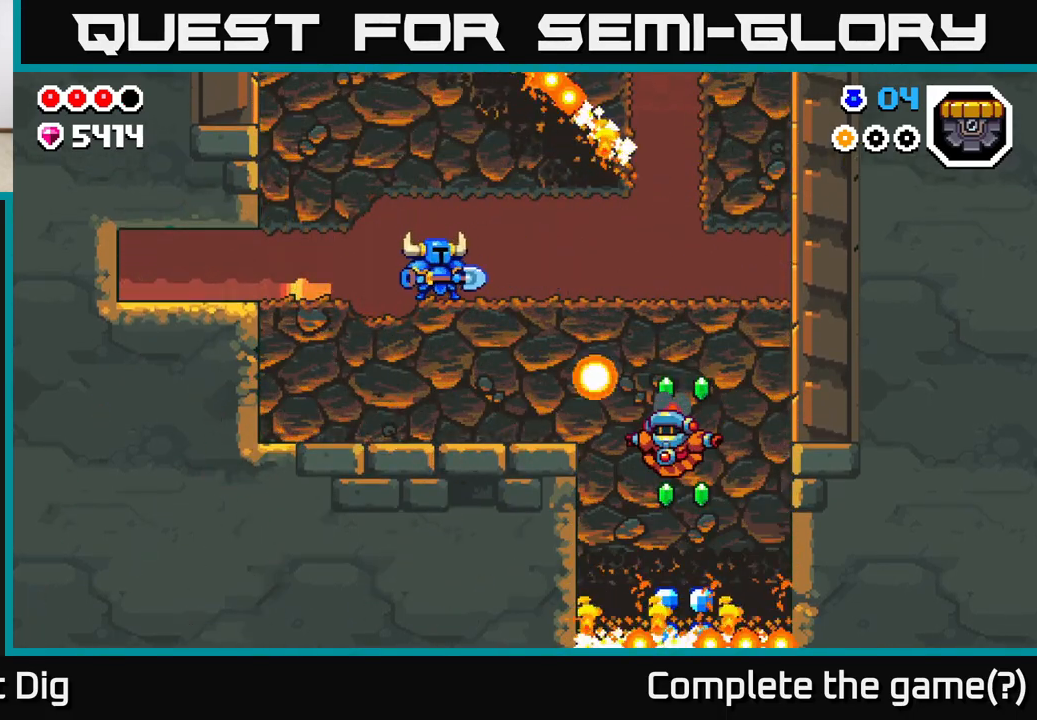
{"buttons": [], "left_stick": "right", "right_stick": "center", "events": [[233, "A", "down"], [367, "A", "up"]]}
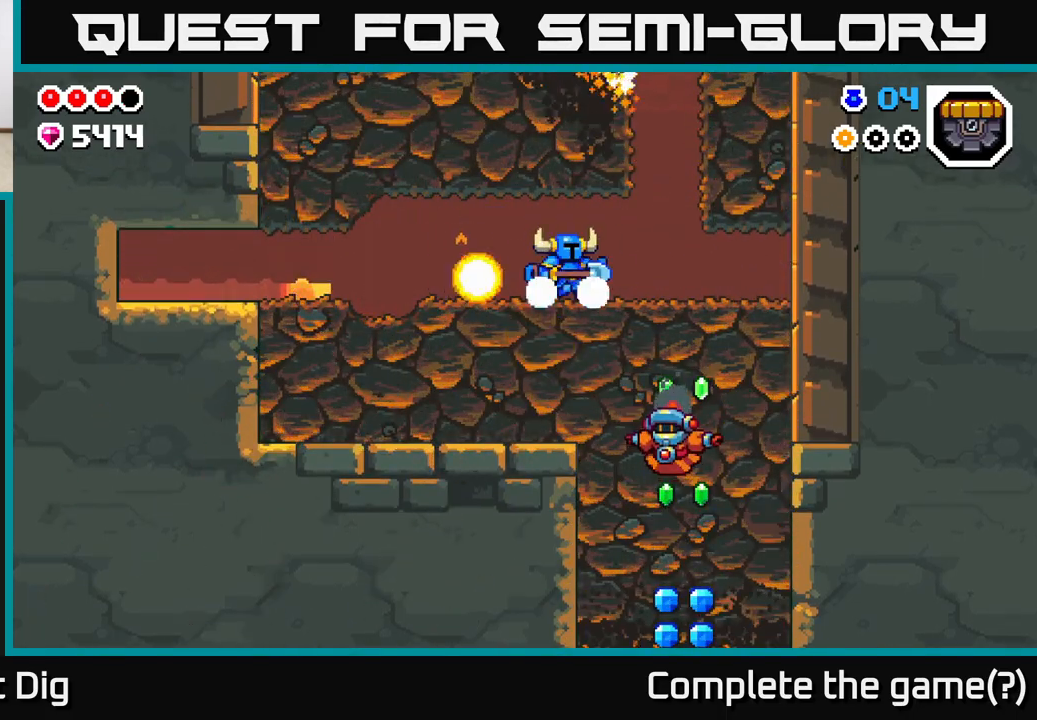
{"buttons": ["X"], "left_stick": "down", "right_stick": "center", "events": [[350, "left_stick", "down"], [433, "X", "down"]]}
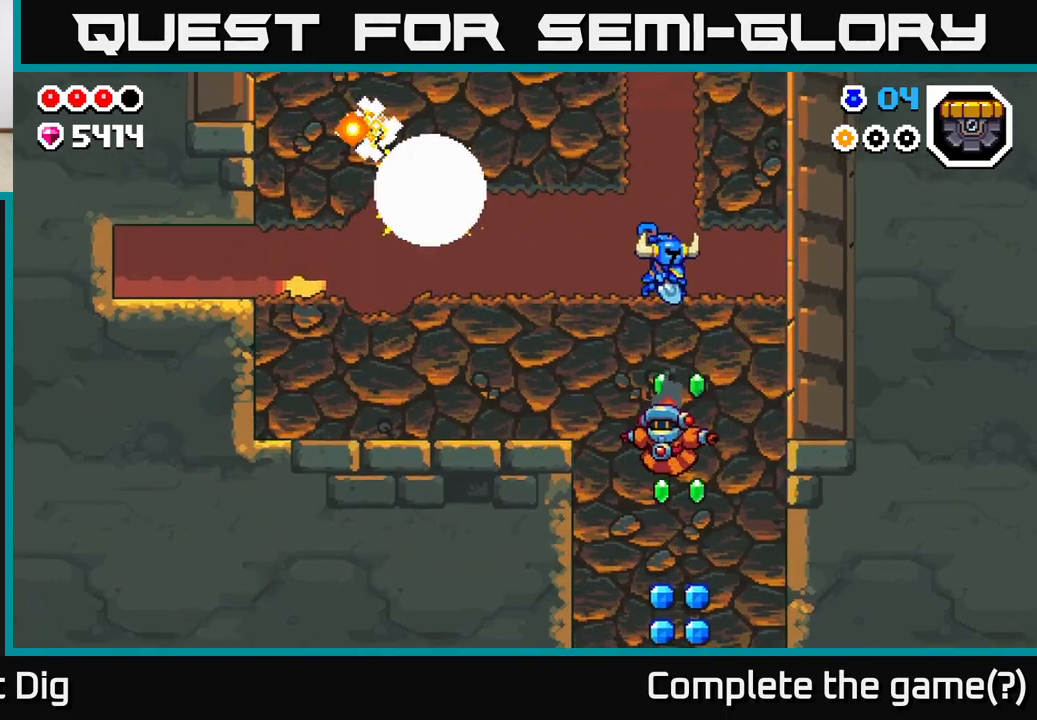
{"buttons": [], "left_stick": "down", "right_stick": "center", "events": [[50, "X", "up"], [133, "X", "down"], [267, "X", "up"], [367, "X", "down"], [500, "X", "up"]]}
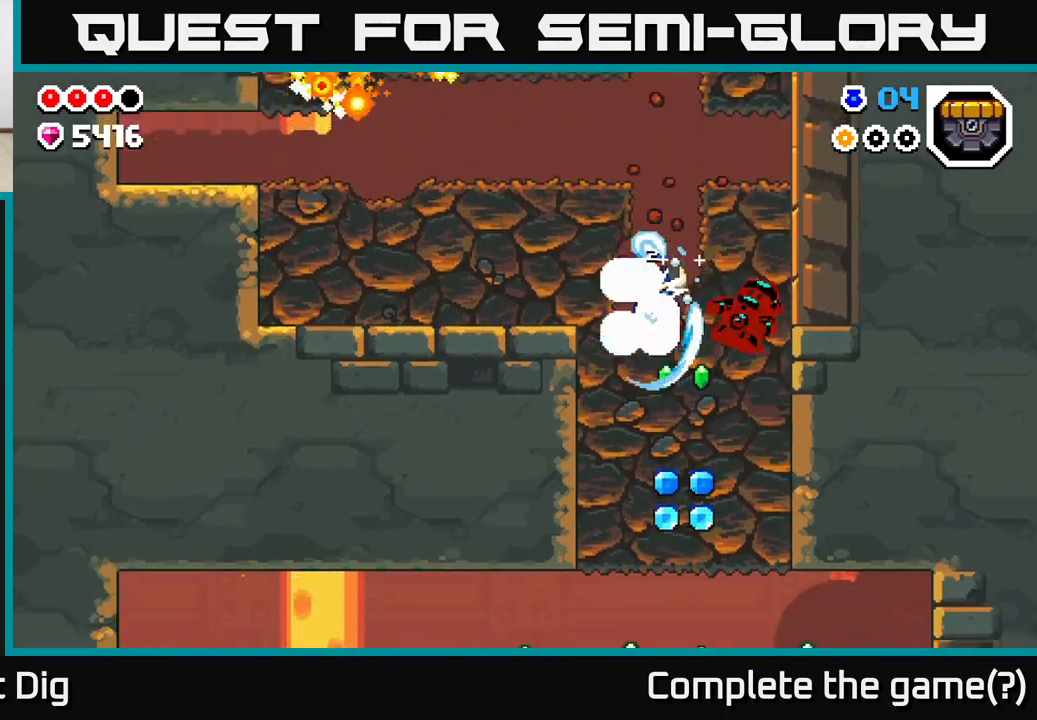
{"buttons": [], "left_stick": "down", "right_stick": "center", "events": [[100, "X", "down"], [217, "X", "up"], [333, "X", "down"], [450, "X", "up"]]}
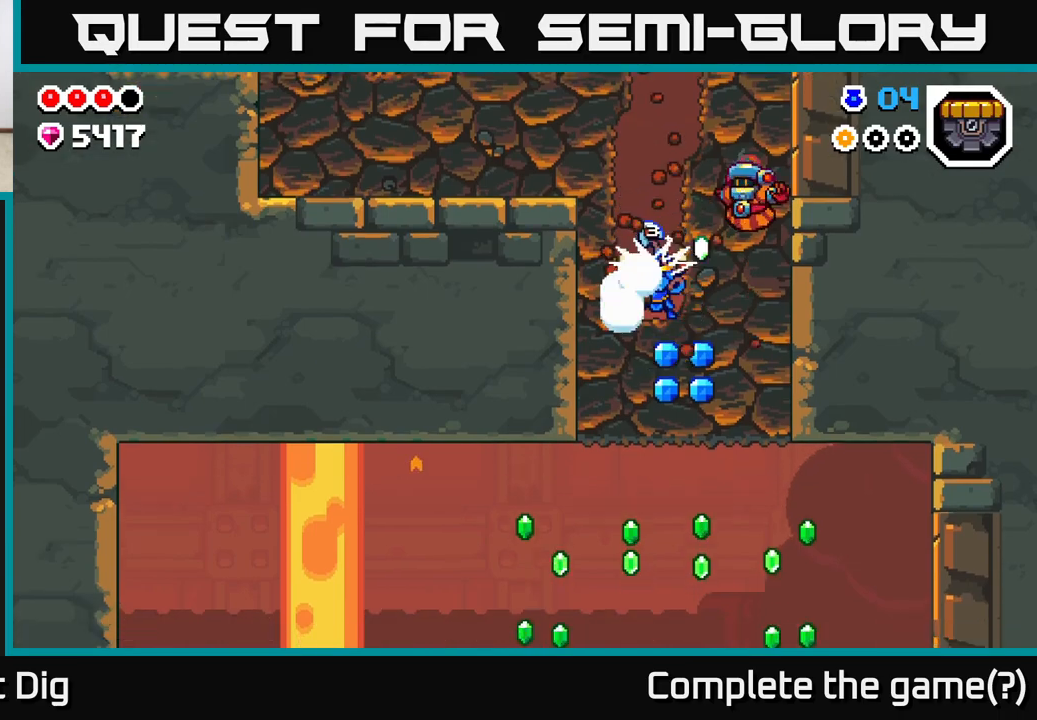
{"buttons": [], "left_stick": "down", "right_stick": "center", "events": [[67, "X", "down"], [133, "left_stick", "down-right"], [183, "X", "up"], [450, "left_stick", "down"]]}
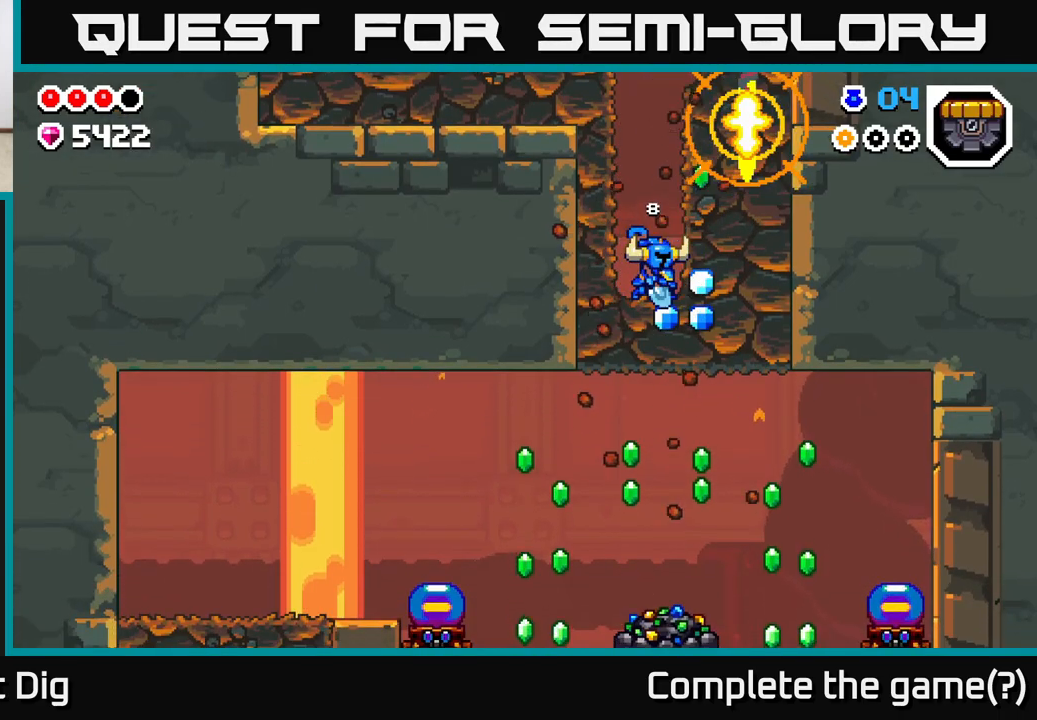
{"buttons": [], "left_stick": "down-left", "right_stick": "center", "events": [[100, "left_stick", "right"], [167, "X", "down"], [250, "X", "up"], [417, "left_stick", "down-left"]]}
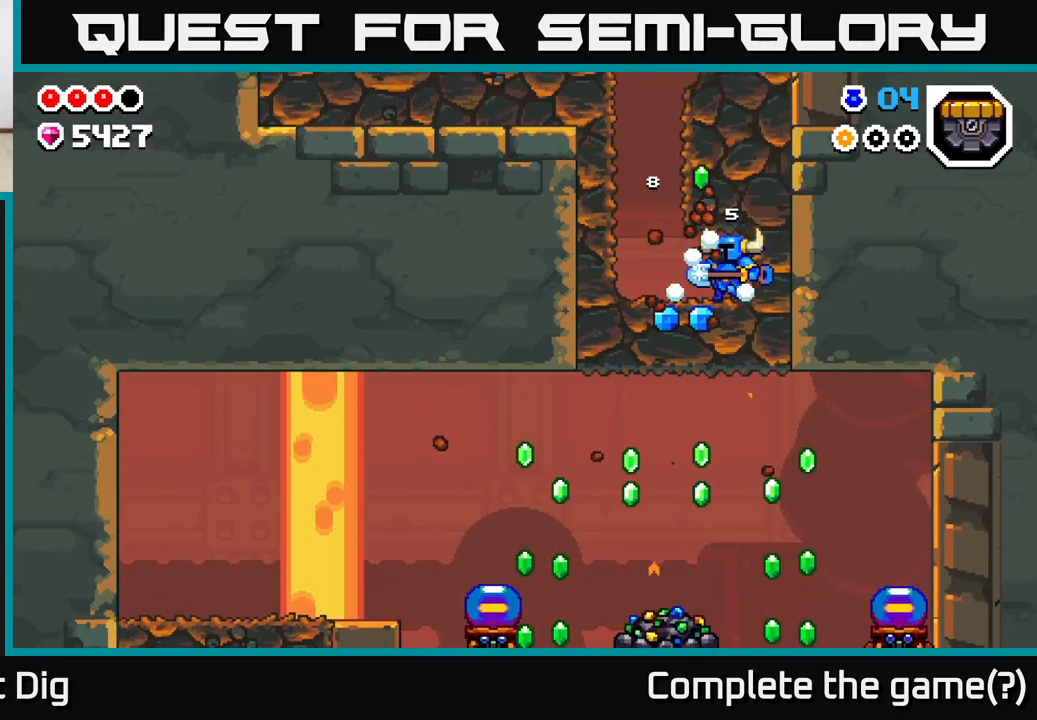
{"buttons": [], "left_stick": "left", "right_stick": "center", "events": [[317, "left_stick", "down"], [467, "left_stick", "left"]]}
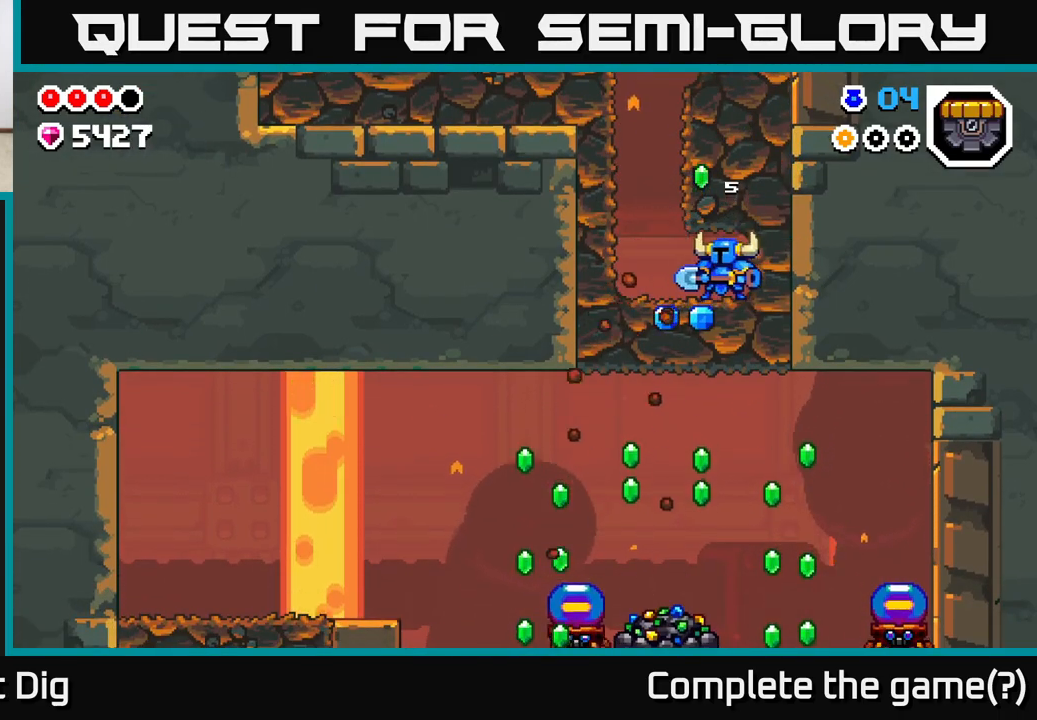
{"buttons": [], "left_stick": "down", "right_stick": "center", "events": [[183, "left_stick", "down"], [283, "X", "down"], [400, "X", "up"]]}
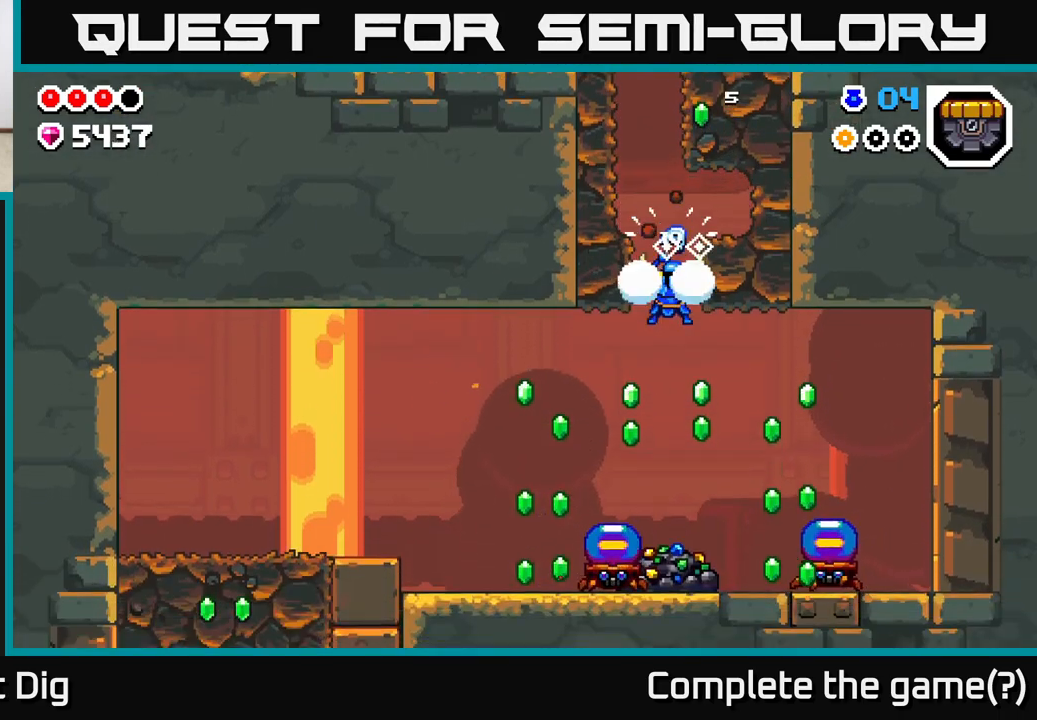
{"buttons": [], "left_stick": "down-right", "right_stick": "center", "events": [[217, "left_stick", "down-left"], [500, "left_stick", "down-right"]]}
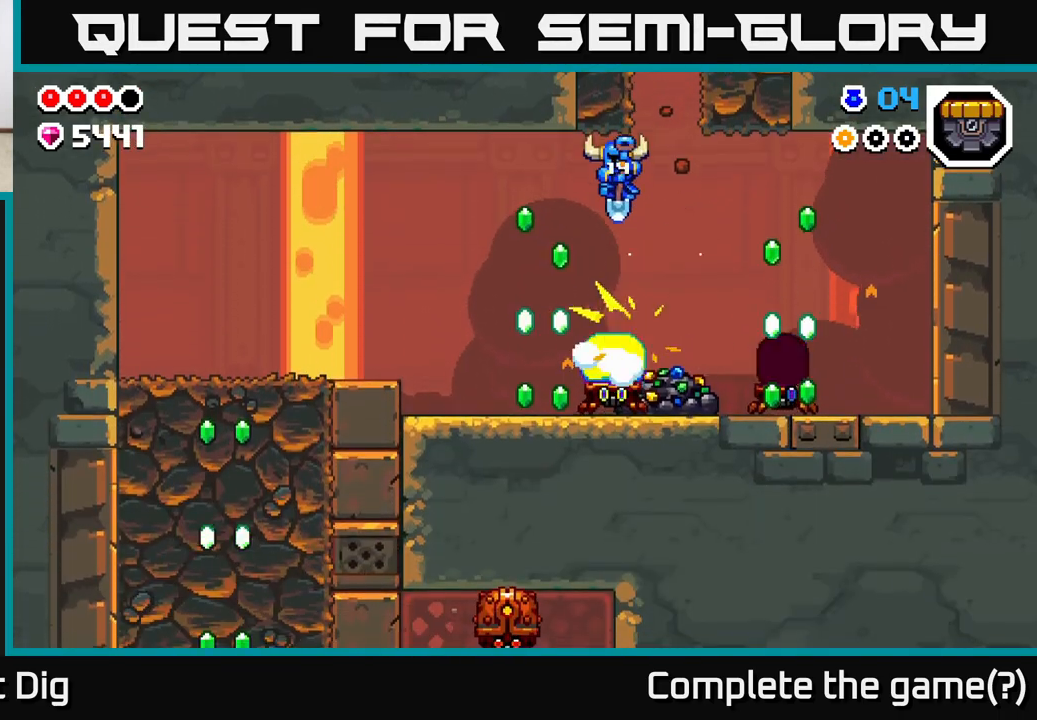
{"buttons": [], "left_stick": "down-right", "right_stick": "center", "events": []}
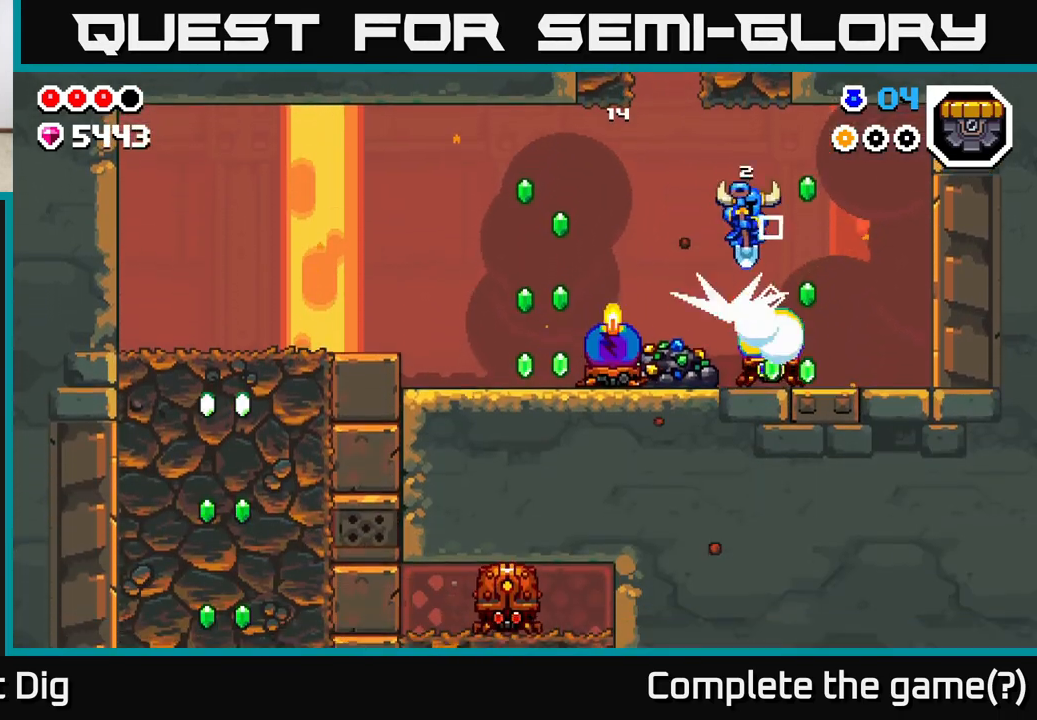
{"buttons": [], "left_stick": "down-right", "right_stick": "center", "events": [[367, "left_stick", "left"], [500, "left_stick", "down-right"]]}
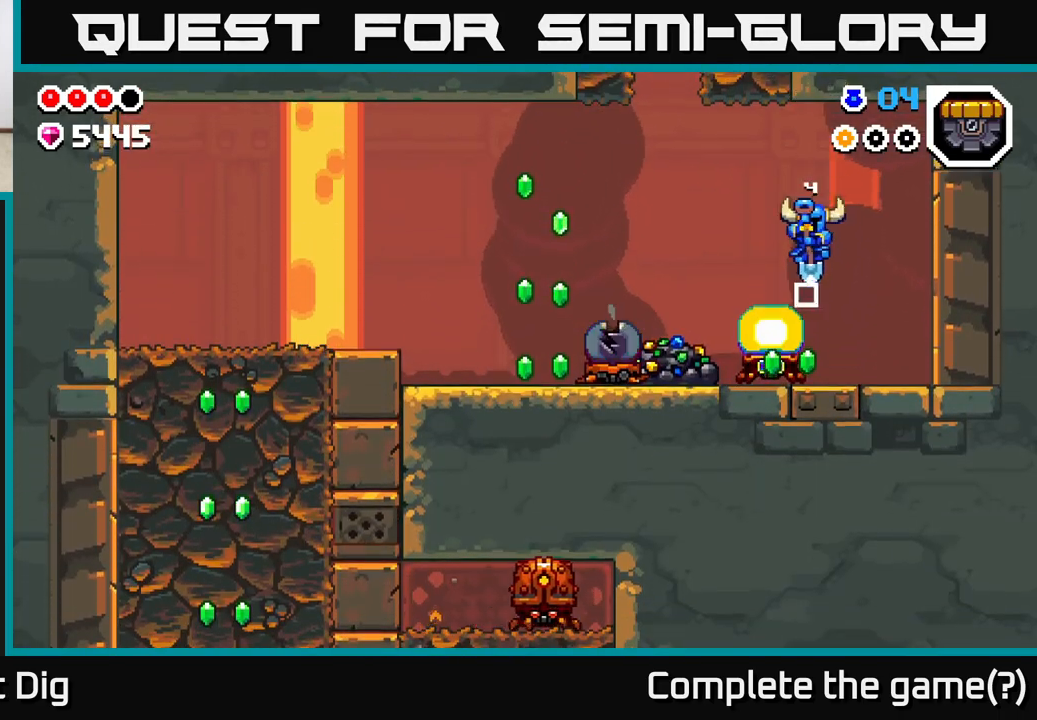
{"buttons": [], "left_stick": "right", "right_stick": "center", "events": [[150, "left_stick", "right"]]}
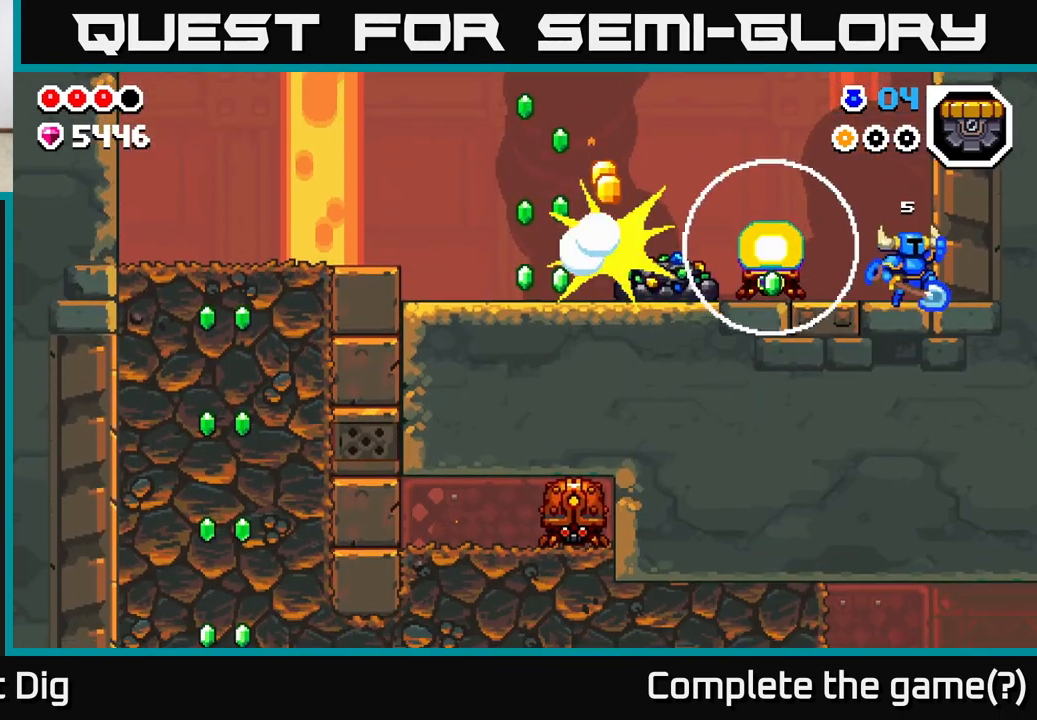
{"buttons": ["A"], "left_stick": "right", "right_stick": "center", "events": [[17, "A", "down"]]}
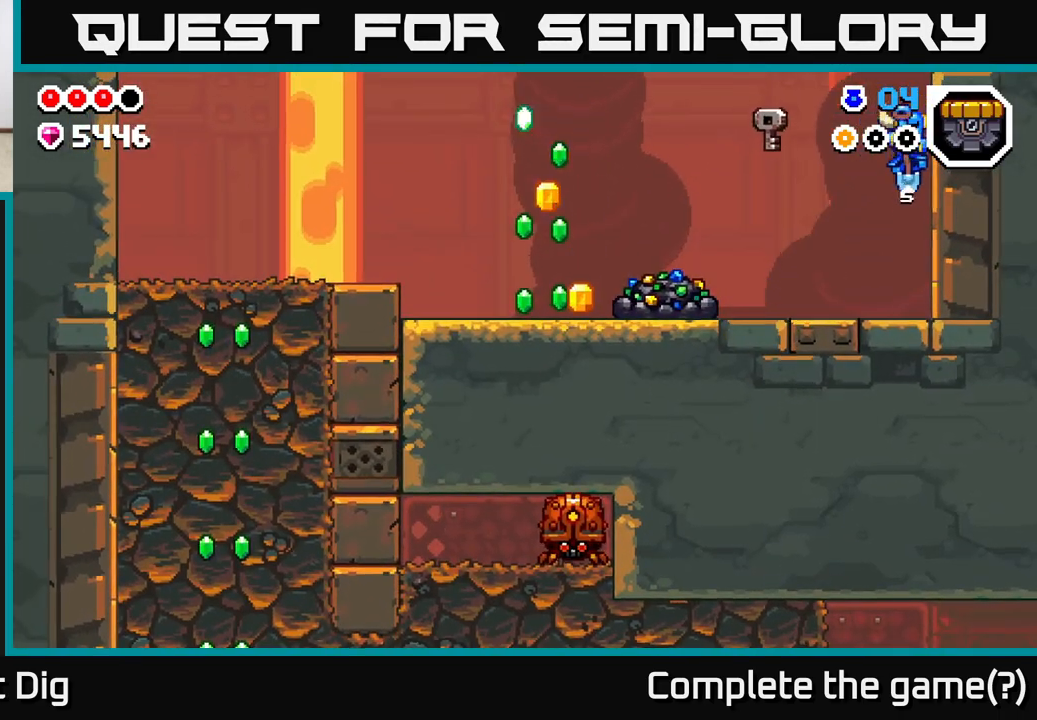
{"buttons": [], "left_stick": "left", "right_stick": "center", "events": [[17, "A", "up"], [150, "left_stick", "up"], [217, "left_stick", "left"]]}
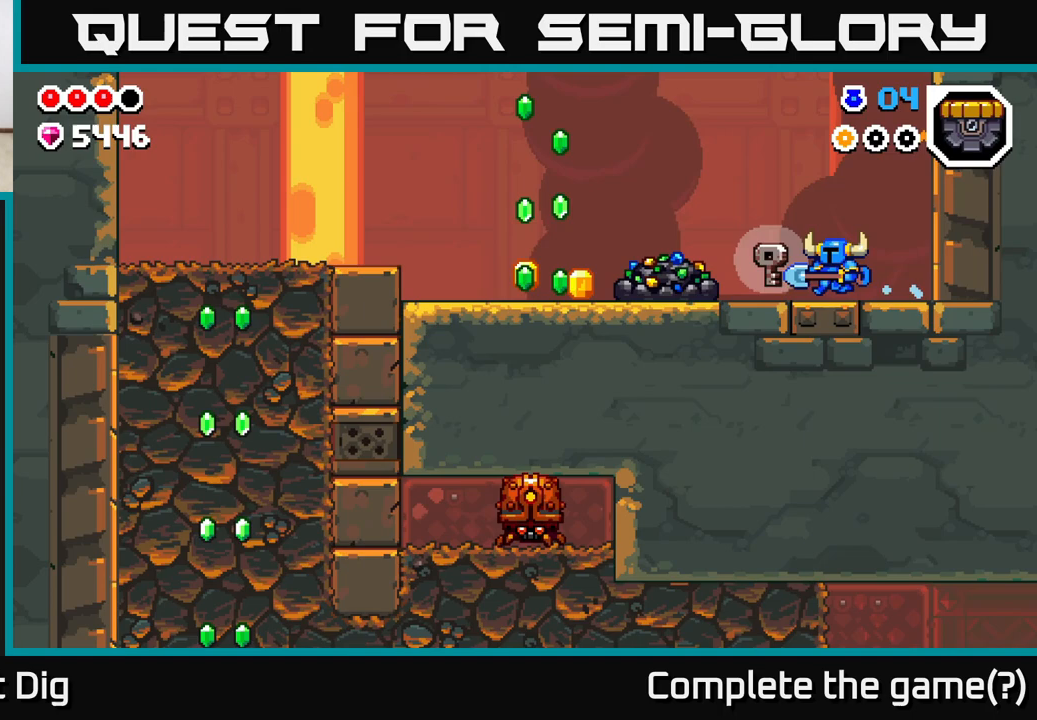
{"buttons": [], "left_stick": "center", "right_stick": "center", "events": [[317, "X", "down"], [400, "left_stick", "center"], [417, "X", "up"]]}
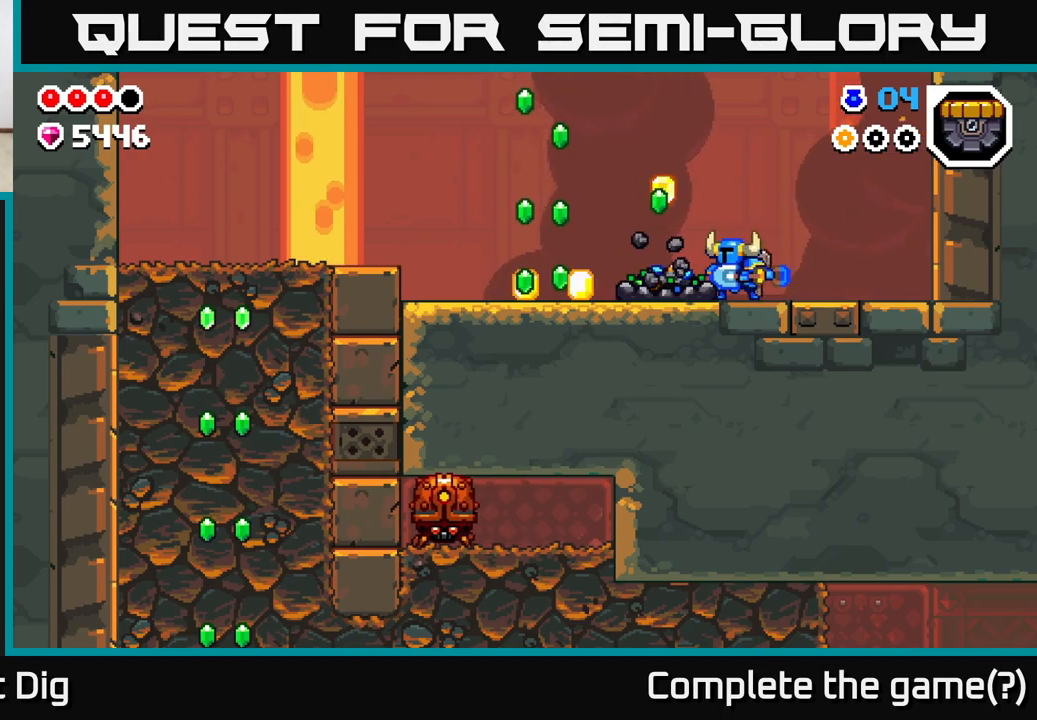
{"buttons": ["X"], "left_stick": "center", "right_stick": "center", "events": [[17, "X", "down"], [150, "X", "up"], [233, "X", "down"], [367, "X", "up"], [450, "X", "down"]]}
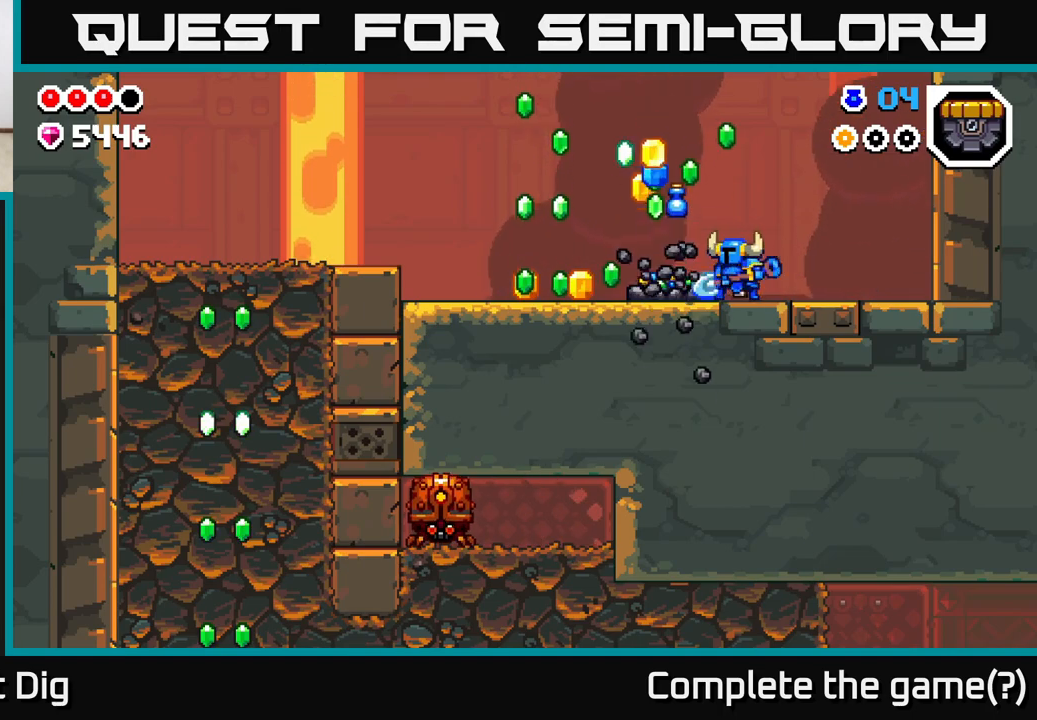
{"buttons": [], "left_stick": "left", "right_stick": "center", "events": [[83, "X", "up"], [167, "X", "down"], [317, "X", "up"], [367, "left_stick", "left"]]}
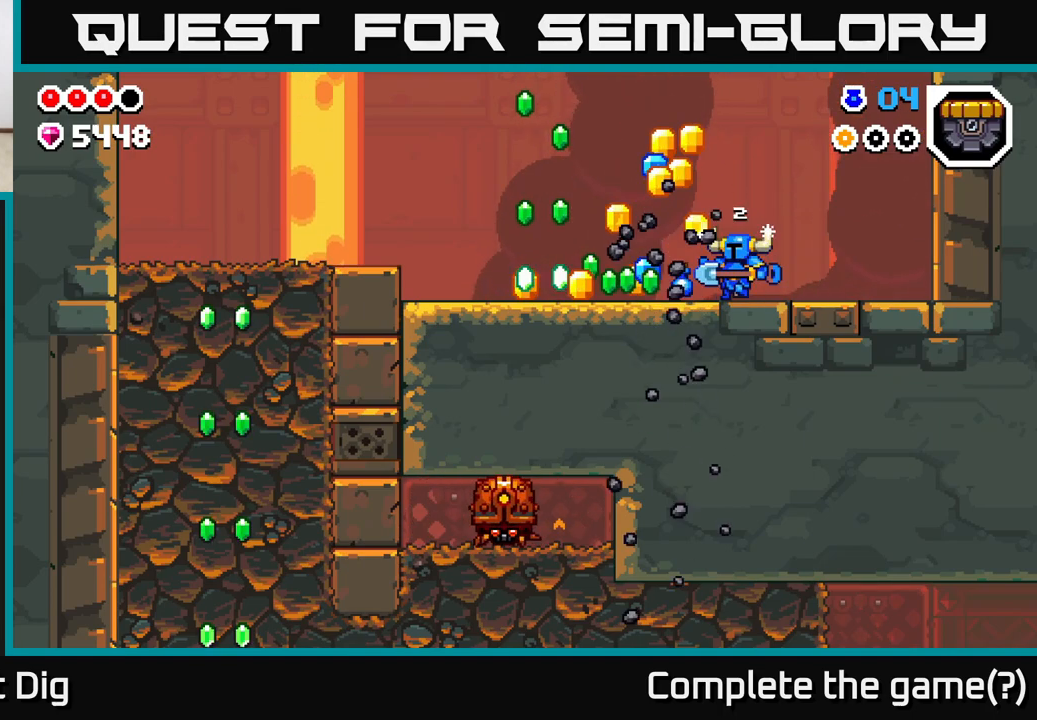
{"buttons": [], "left_stick": "left", "right_stick": "center", "events": []}
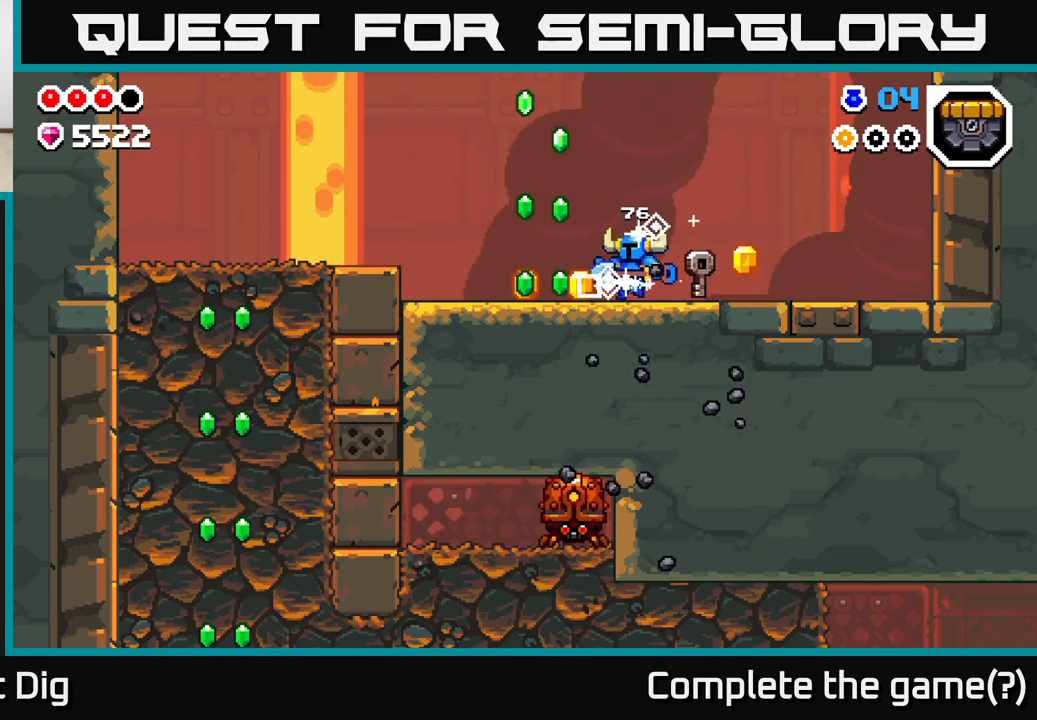
{"buttons": ["A"], "left_stick": "right", "right_stick": "center", "events": [[317, "A", "down"], [383, "left_stick", "right"]]}
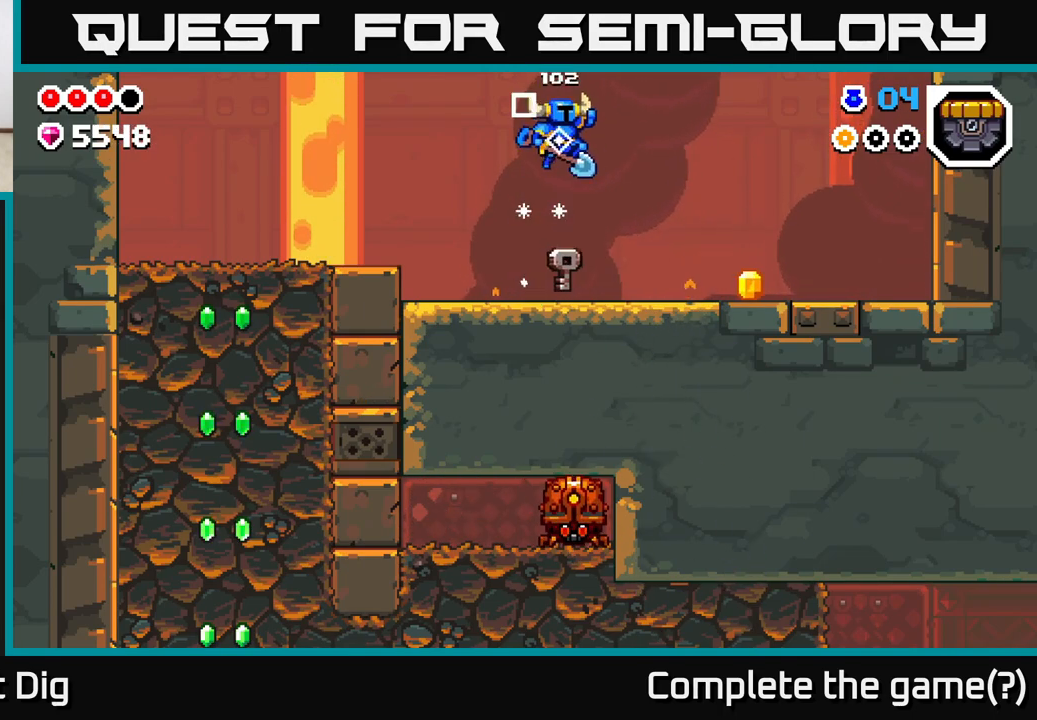
{"buttons": [], "left_stick": "right", "right_stick": "center", "events": [[17, "A", "up"]]}
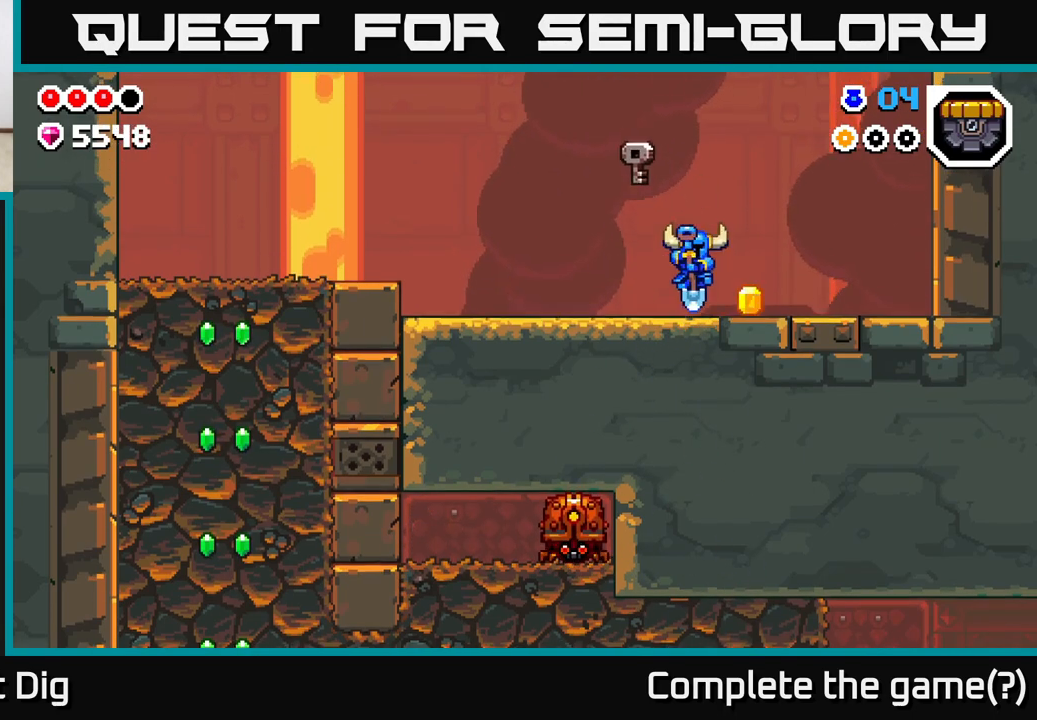
{"buttons": [], "left_stick": "left", "right_stick": "center", "events": [[167, "left_stick", "left"]]}